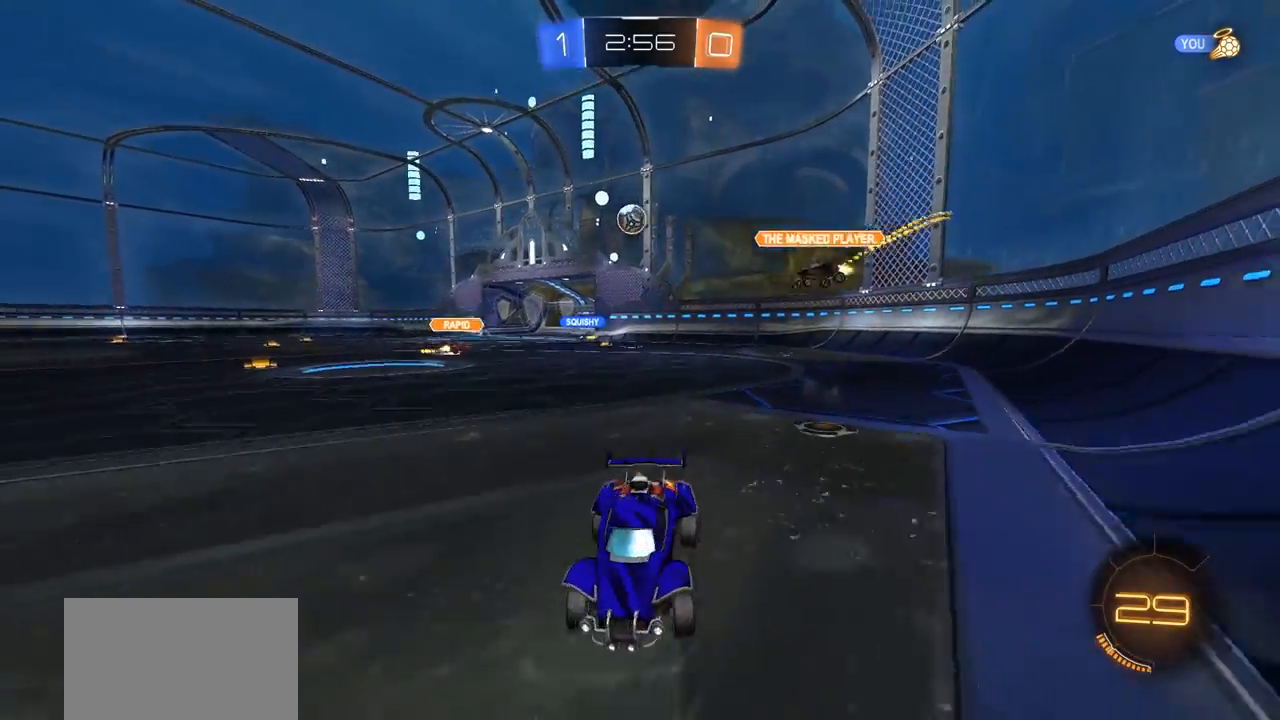
Gameplay with a controller (PlayStation layout); each line is a JSON object with the inputs held at the frame after it. "events" lists button and stick changes between this image and that frame as [ms after this image, input, new state], when the widget could be followed in between.
{"buttons": ["R2"], "left_stick": "left", "right_stick": "center", "events": [[83, "L1", "up"], [217, "R2", "up"], [283, "L1", "down"], [350, "R2", "down"], [383, "L1", "up"]]}
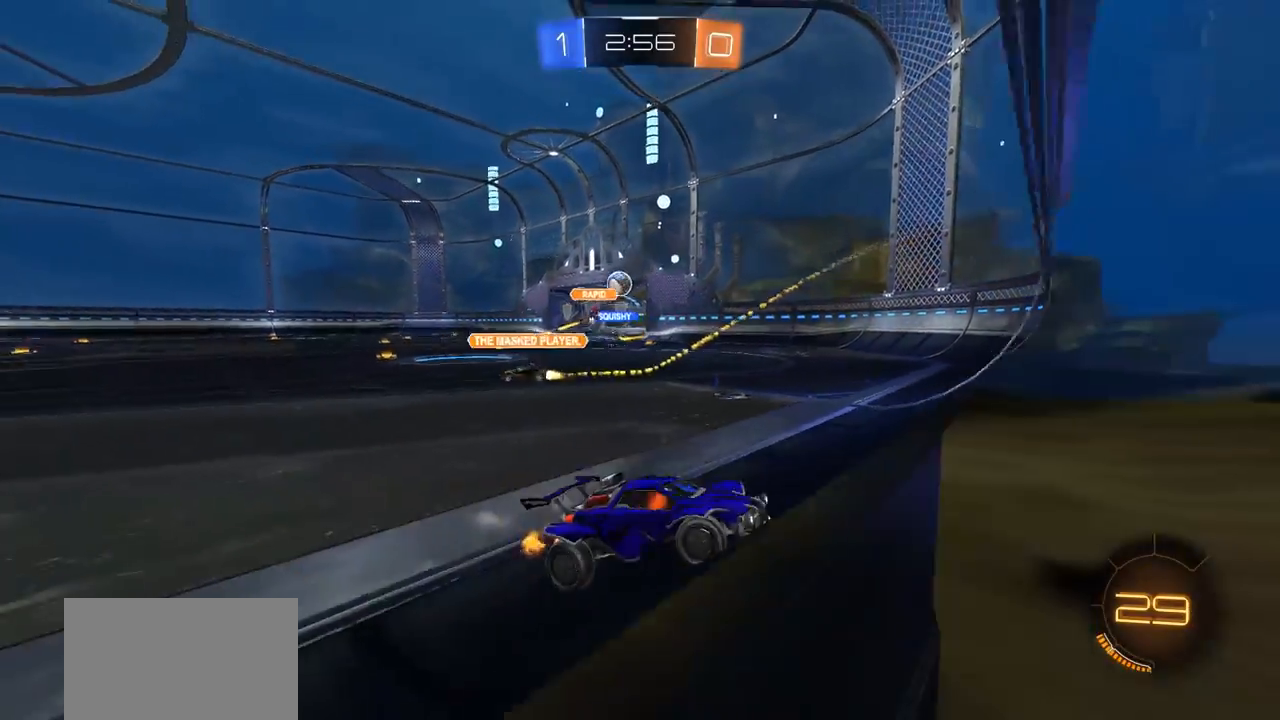
{"buttons": ["R2"], "left_stick": "left", "right_stick": "center", "events": []}
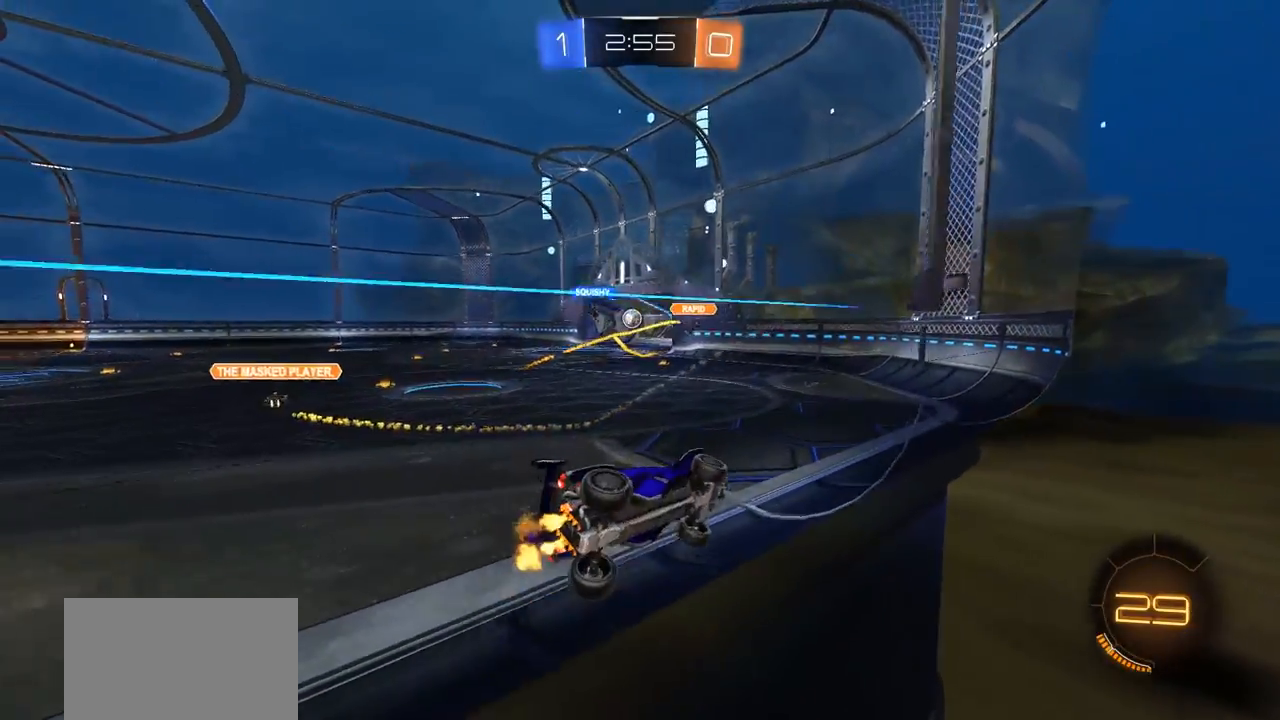
{"buttons": ["CROSS", "CIRCLE", "L1", "R2"], "left_stick": "left", "right_stick": "center", "events": [[317, "CROSS", "down"], [383, "CIRCLE", "down"], [383, "CROSS", "up"], [383, "L1", "down"], [417, "CROSS", "down"]]}
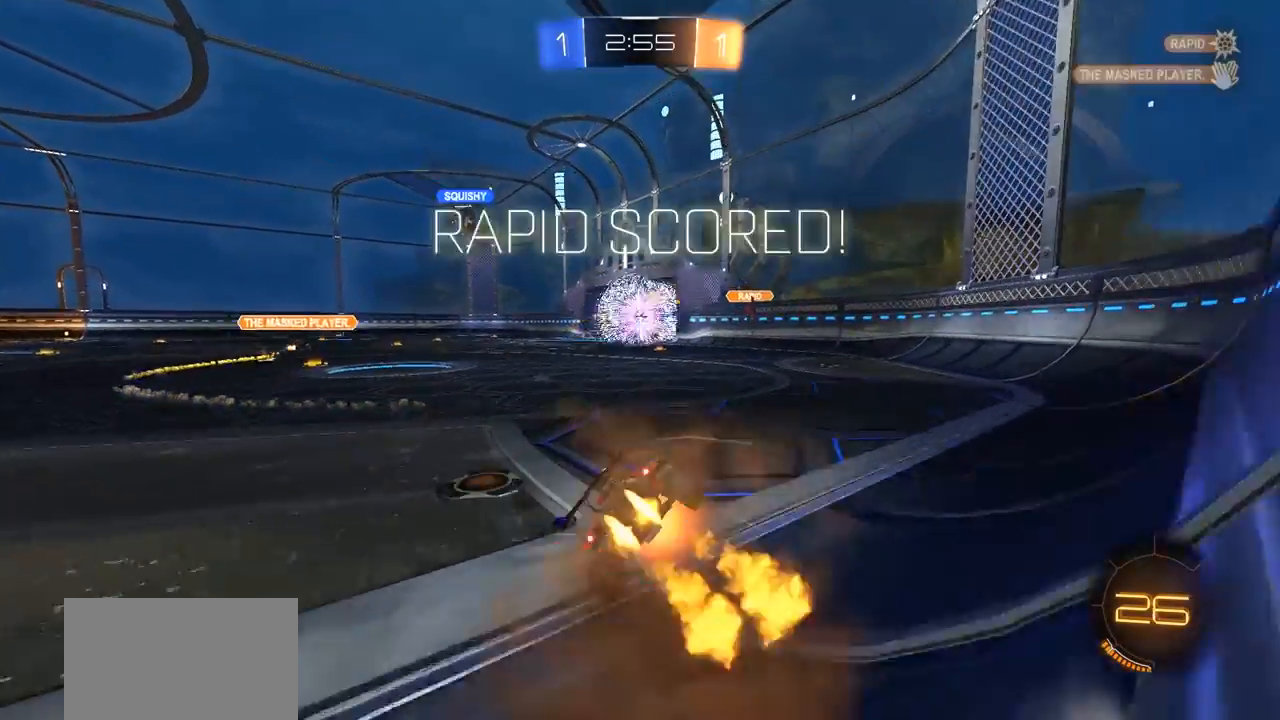
{"buttons": ["CIRCLE", "SELECT"], "left_stick": "left", "right_stick": "center", "events": [[117, "R2", "up"], [150, "L1", "up"], [217, "CROSS", "up"], [383, "SELECT", "down"]]}
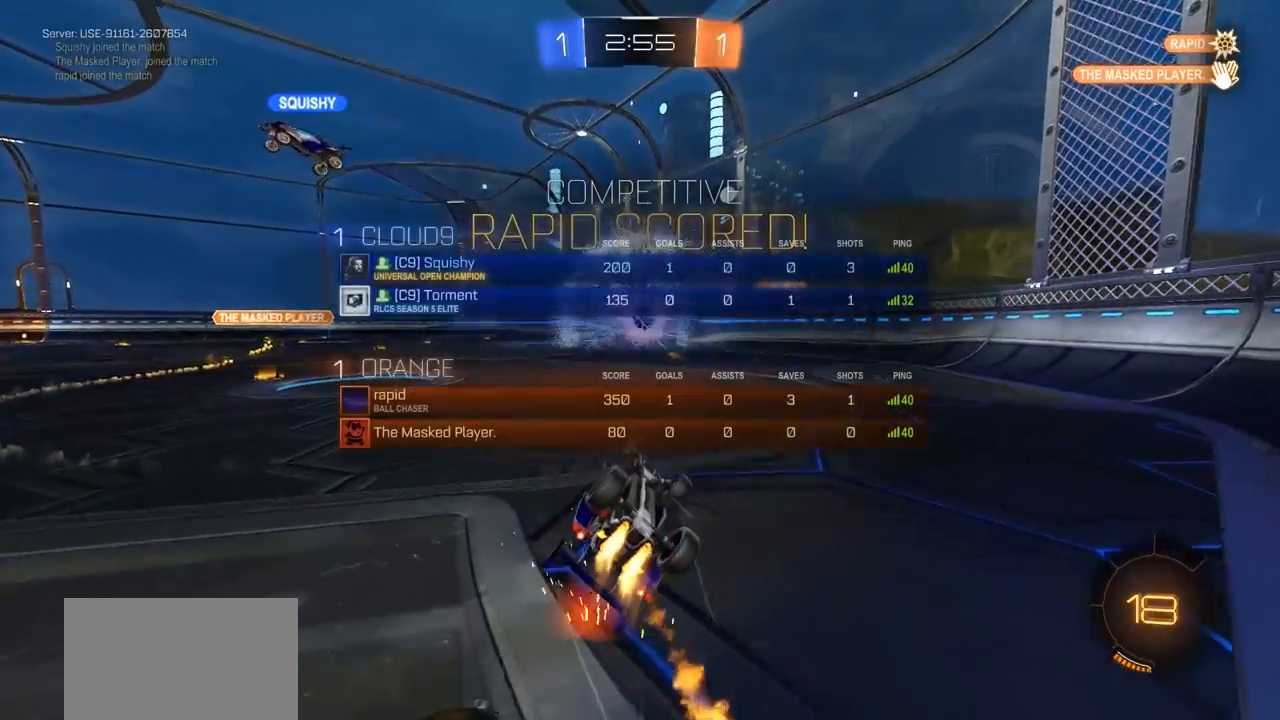
{"buttons": ["L1"], "left_stick": "left", "right_stick": "center", "events": [[117, "SELECT", "up"], [183, "CIRCLE", "up"], [283, "L1", "down"]]}
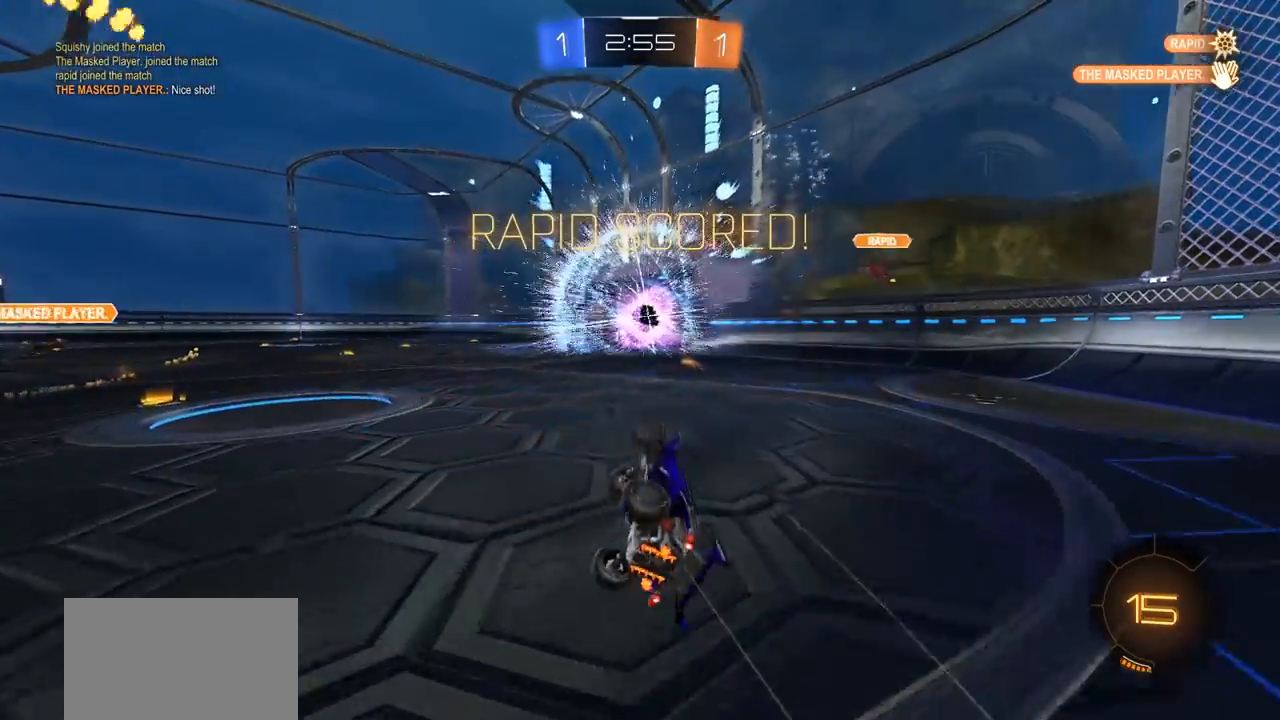
{"buttons": ["R2"], "left_stick": "left", "right_stick": "center", "events": [[83, "L1", "up"], [250, "left_stick", "center"], [283, "TRIANGLE", "down"], [350, "TRIANGLE", "up"], [350, "left_stick", "left"], [383, "R2", "down"]]}
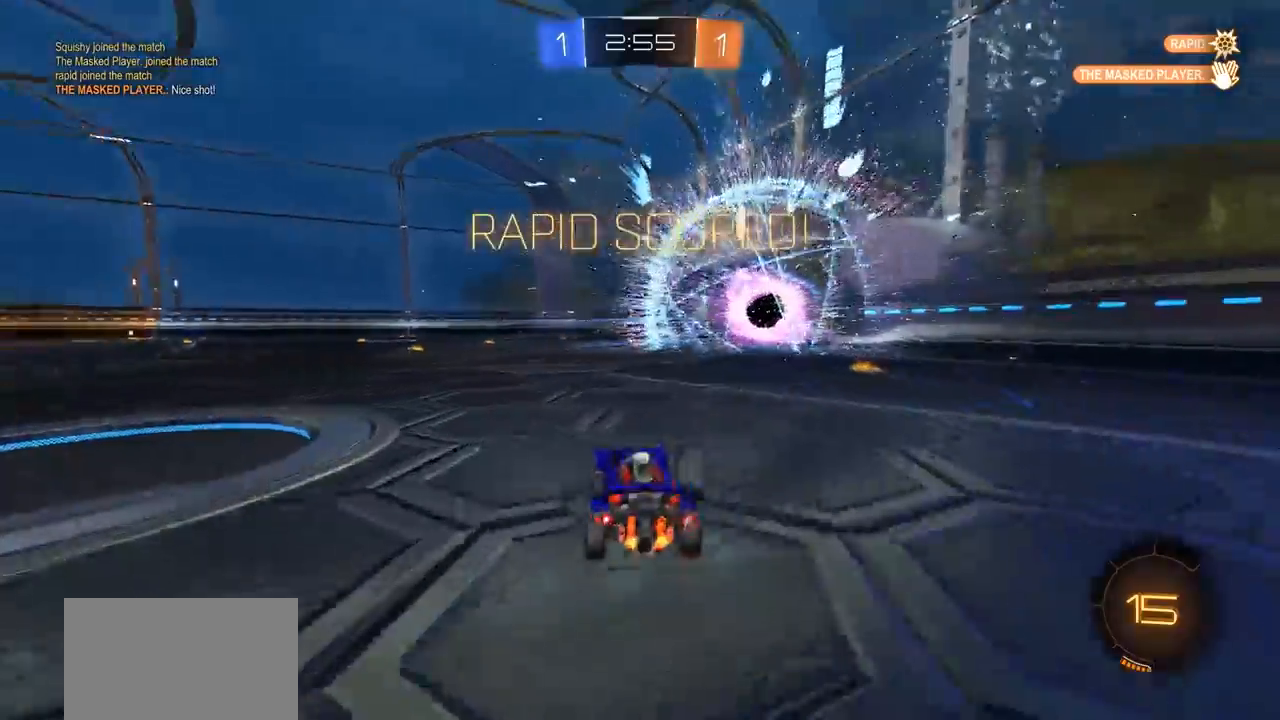
{"buttons": ["CROSS", "CIRCLE"], "left_stick": "center", "right_stick": "center", "events": [[50, "CIRCLE", "down"], [117, "CROSS", "down"], [200, "left_stick", "up-right"], [217, "CROSS", "up"], [217, "L1", "down"], [250, "R2", "up"], [283, "CROSS", "down"], [417, "L1", "up"], [483, "left_stick", "center"]]}
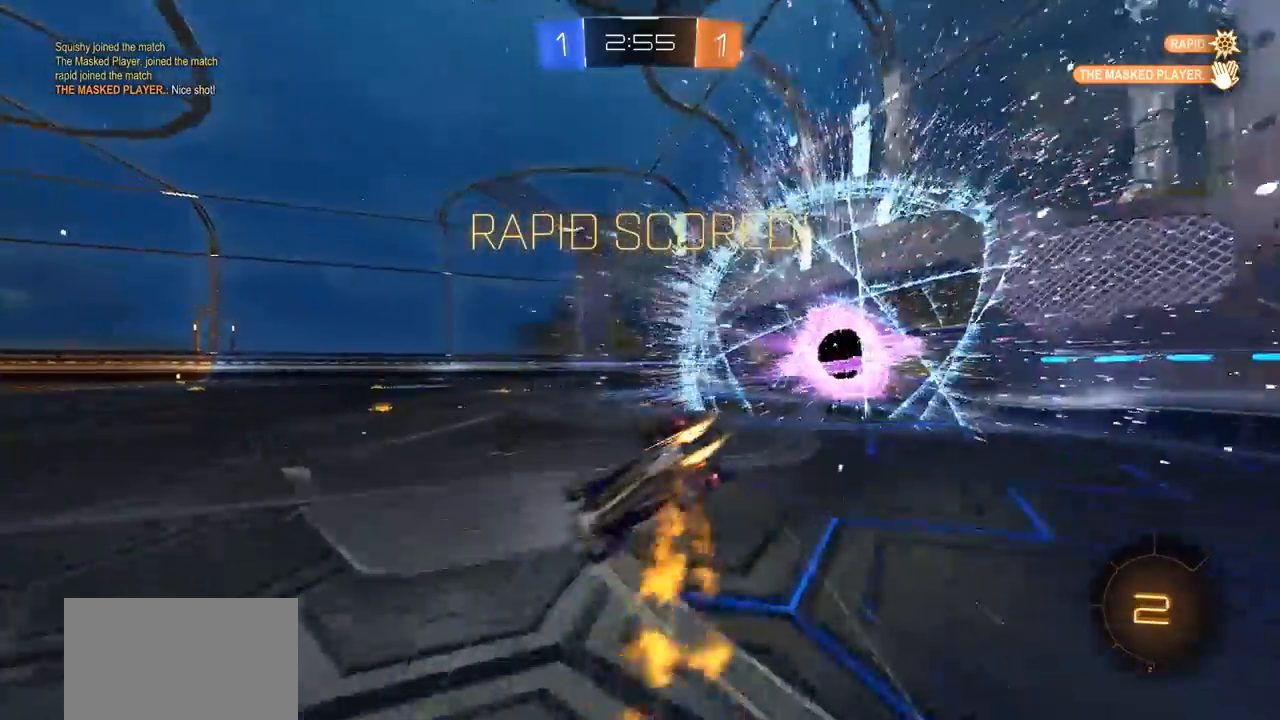
{"buttons": [], "left_stick": "center", "right_stick": "center", "events": [[50, "CROSS", "up"], [183, "CIRCLE", "up"]]}
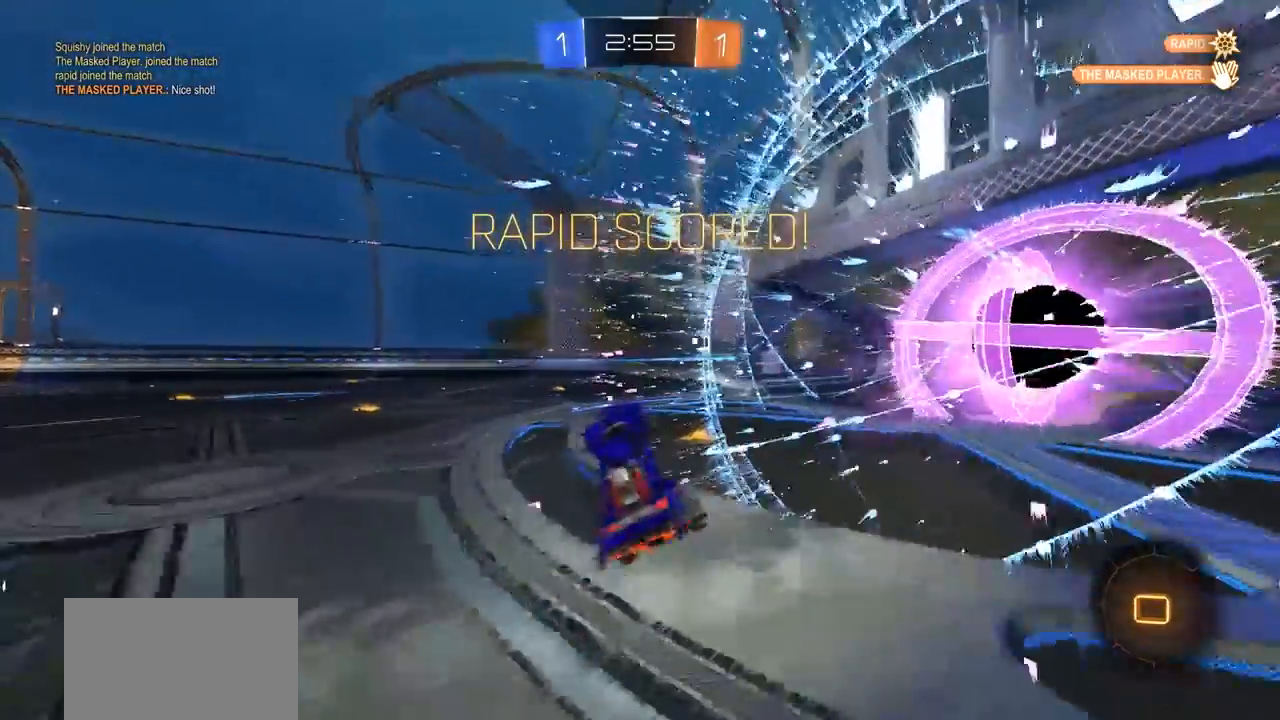
{"buttons": ["R2"], "left_stick": "left", "right_stick": "center", "events": [[250, "left_stick", "left"], [500, "R2", "down"]]}
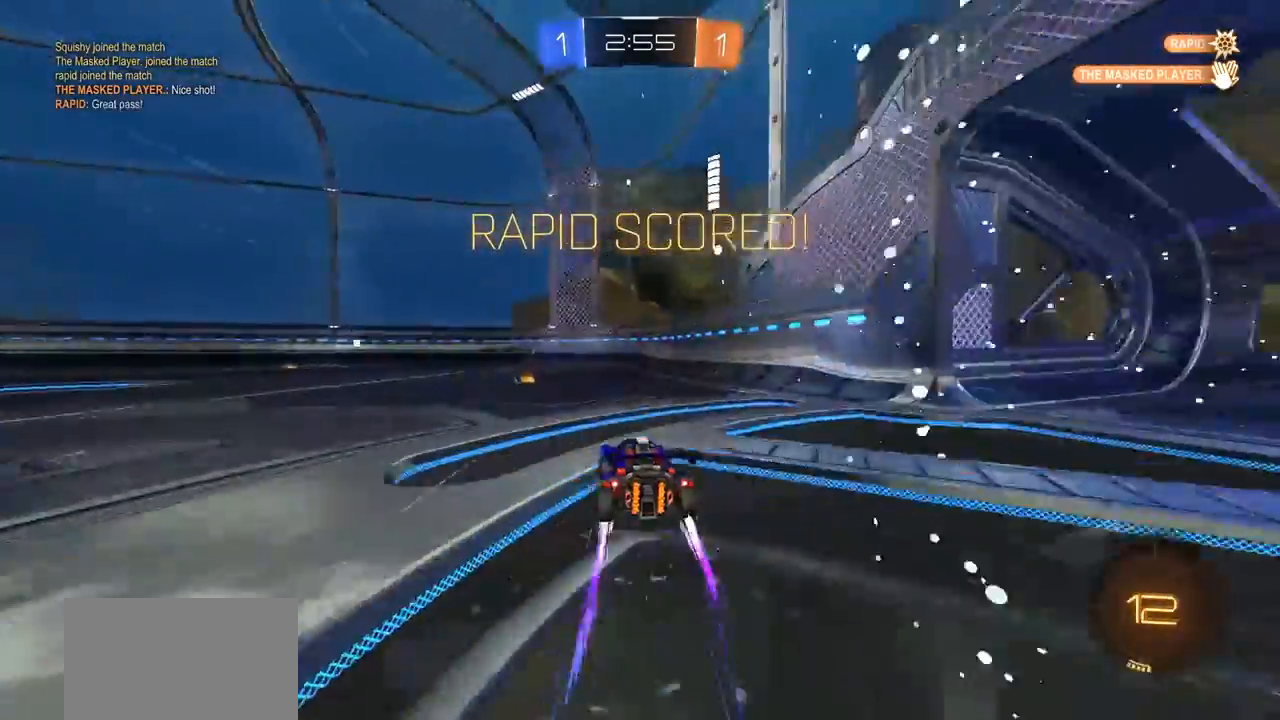
{"buttons": [], "left_stick": "center", "right_stick": "center", "events": [[150, "left_stick", "center"], [417, "R2", "up"]]}
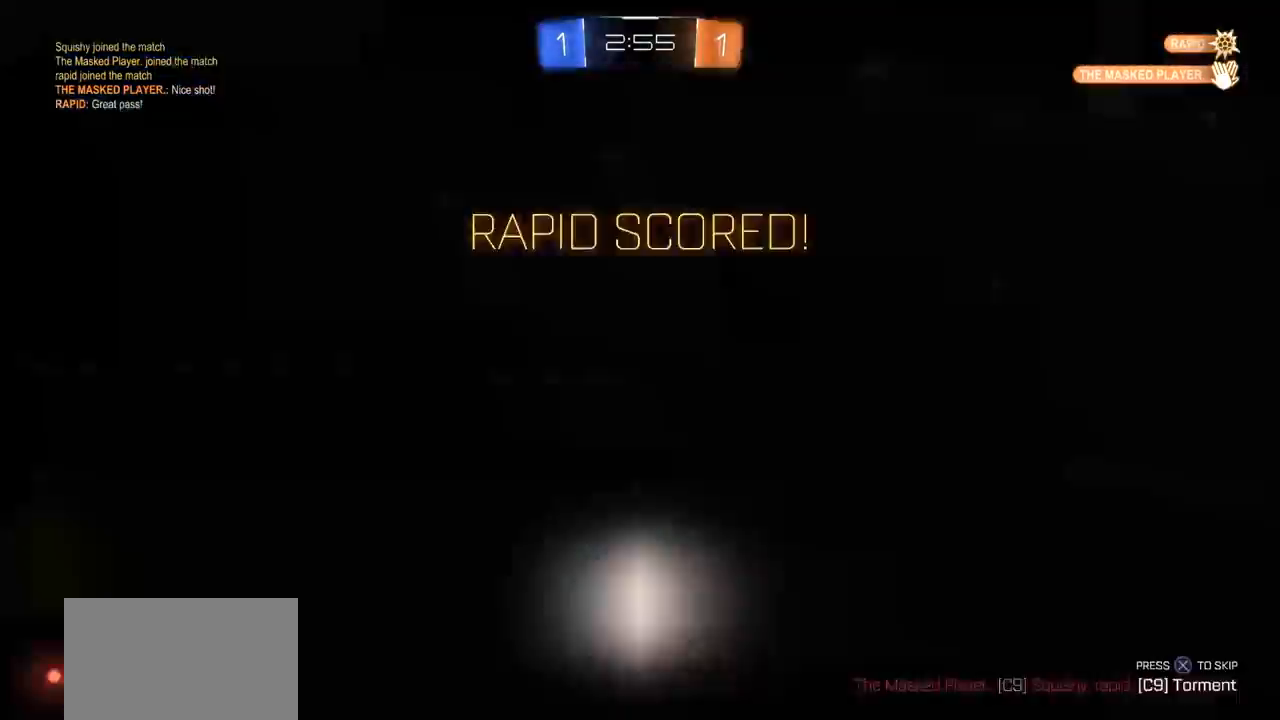
{"buttons": [], "left_stick": "center", "right_stick": "center", "events": []}
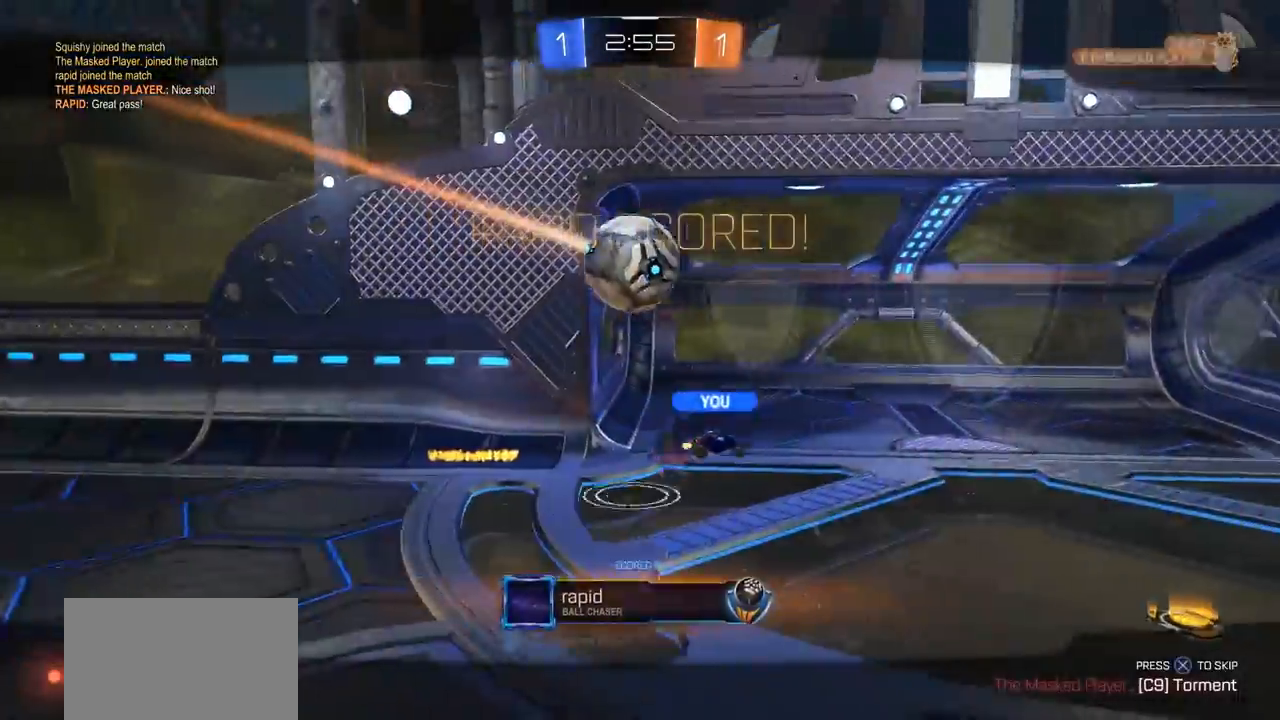
{"buttons": [], "left_stick": "center", "right_stick": "center", "events": []}
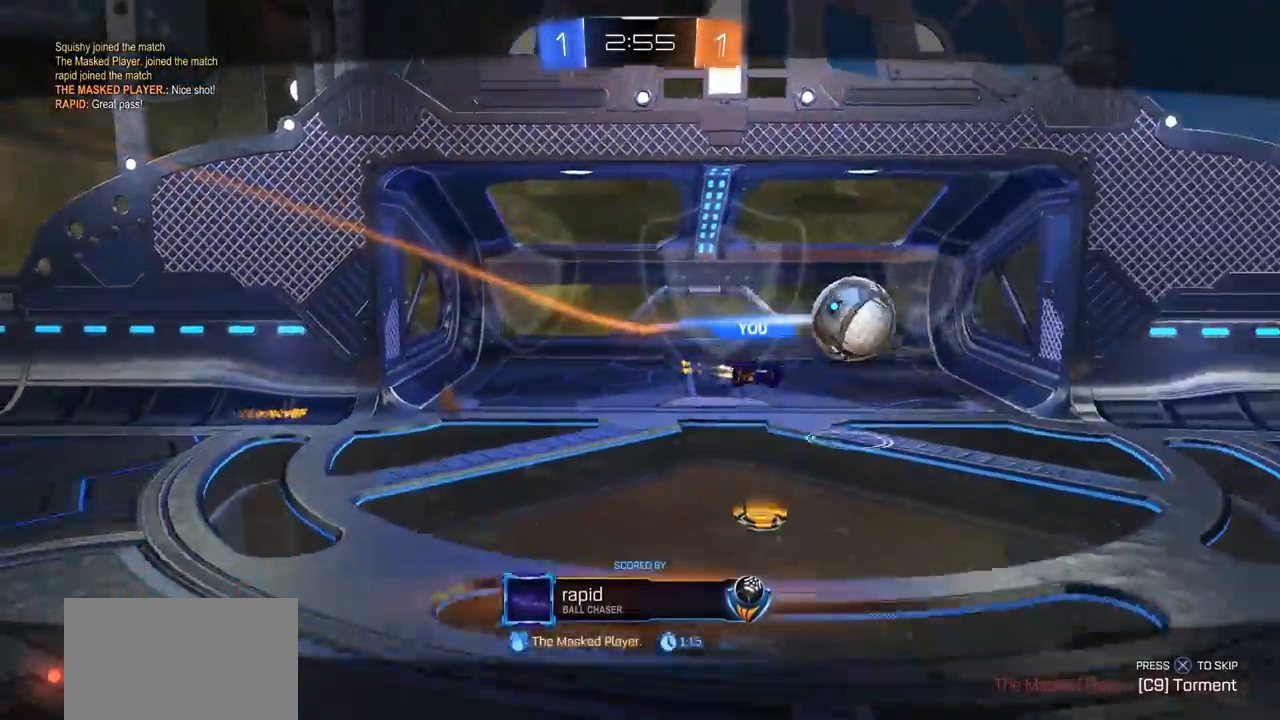
{"buttons": [], "left_stick": "center", "right_stick": "center", "events": []}
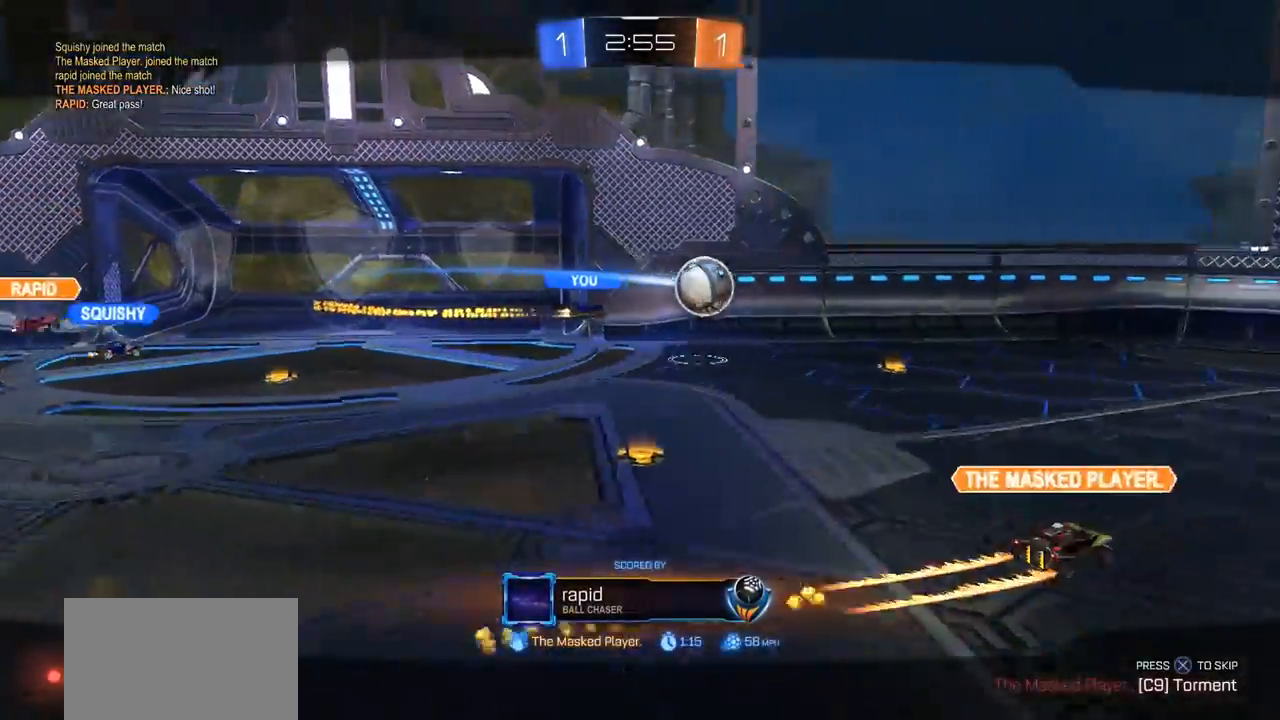
{"buttons": [], "left_stick": "center", "right_stick": "center", "events": []}
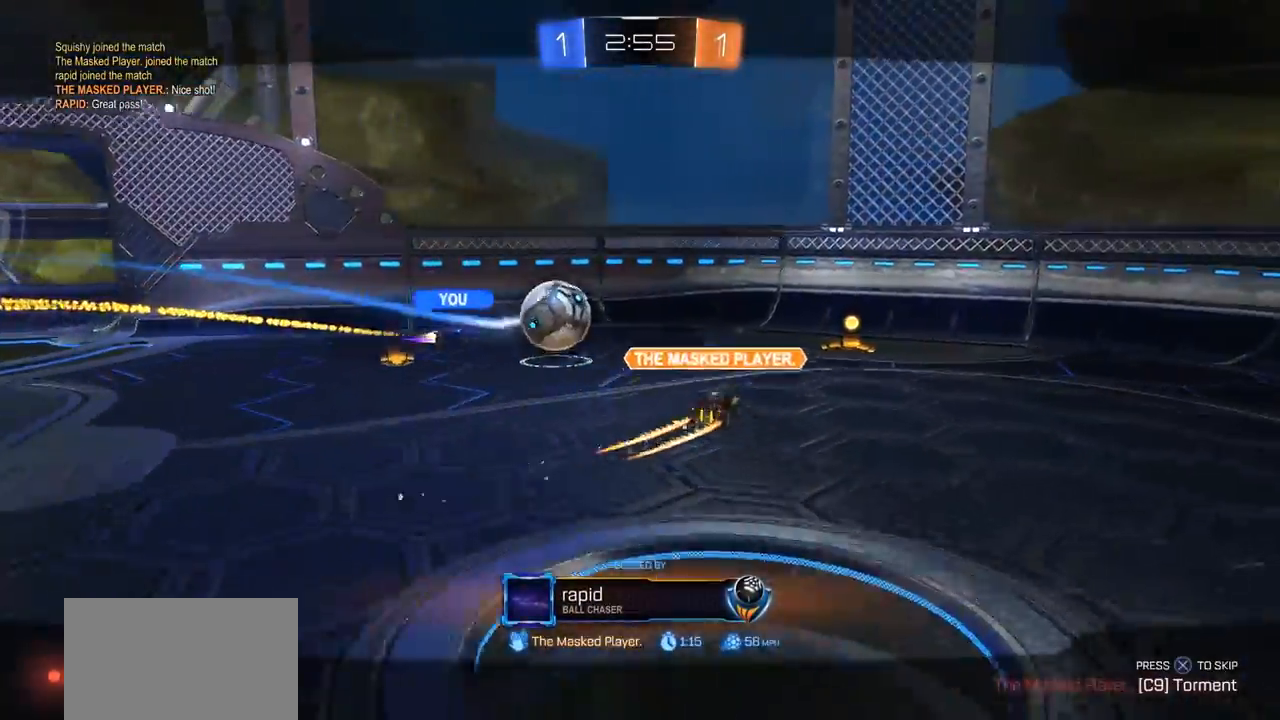
{"buttons": [], "left_stick": "center", "right_stick": "center", "events": []}
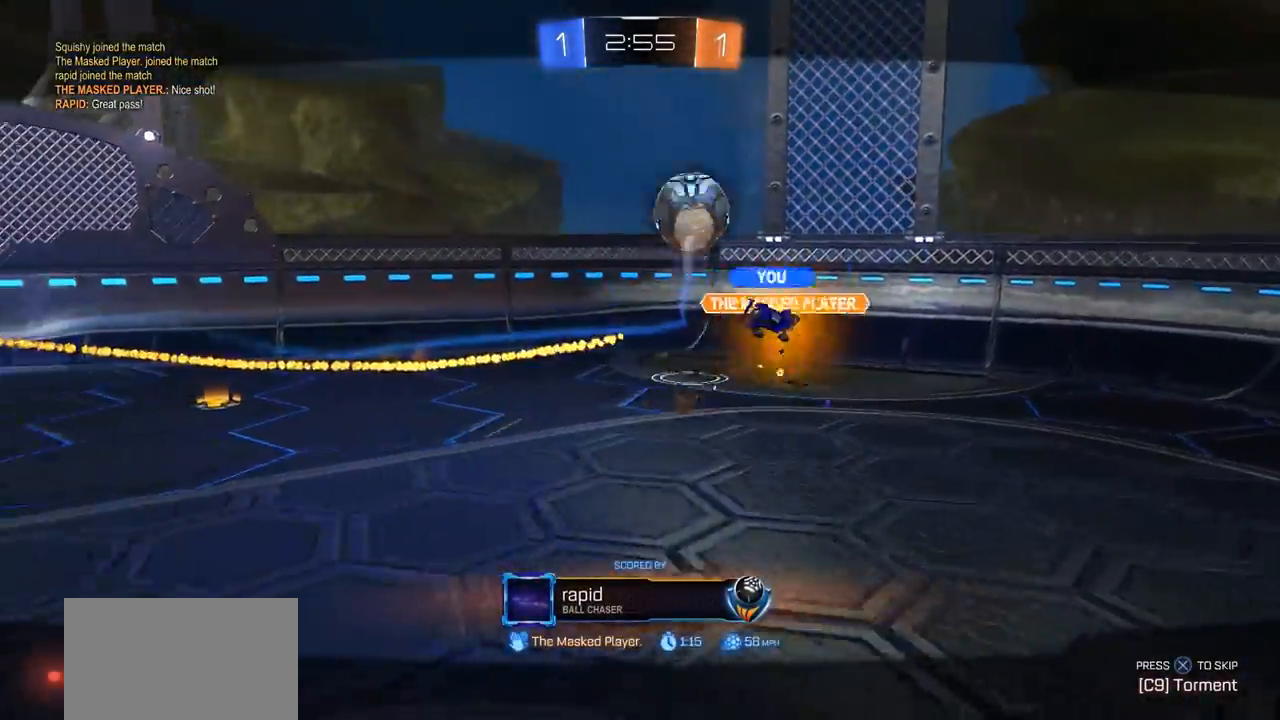
{"buttons": [], "left_stick": "center", "right_stick": "center", "events": [[350, "CROSS", "down"], [483, "CROSS", "up"]]}
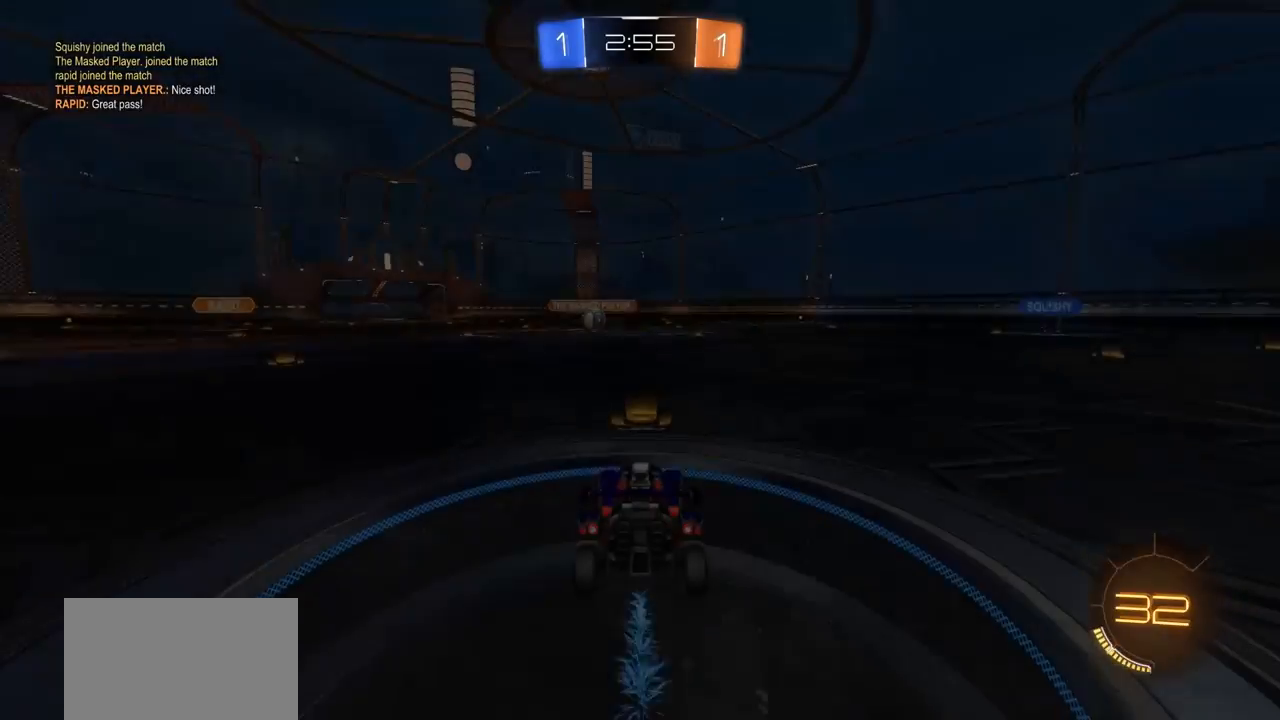
{"buttons": ["TRIANGLE"], "left_stick": "center", "right_stick": "center", "events": [[450, "TRIANGLE", "down"]]}
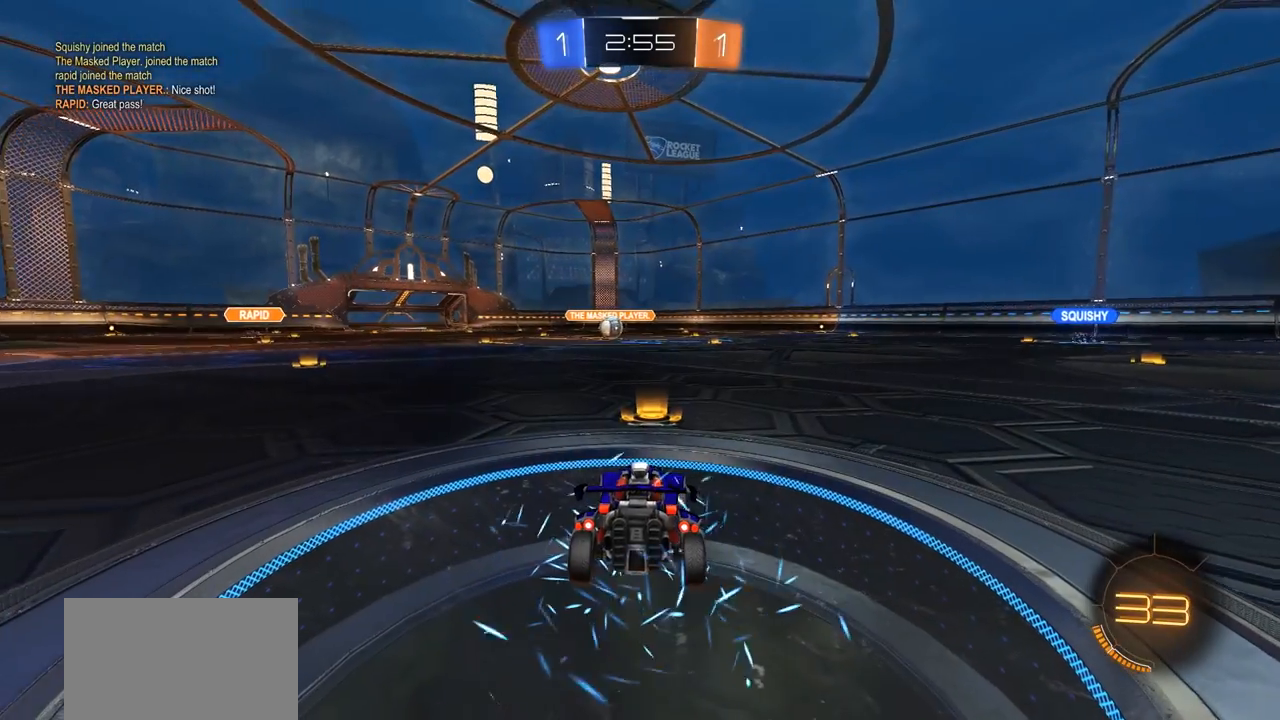
{"buttons": [], "left_stick": "center", "right_stick": "center", "events": [[50, "TRIANGLE", "up"], [117, "TRIANGLE", "down"], [217, "TRIANGLE", "up"]]}
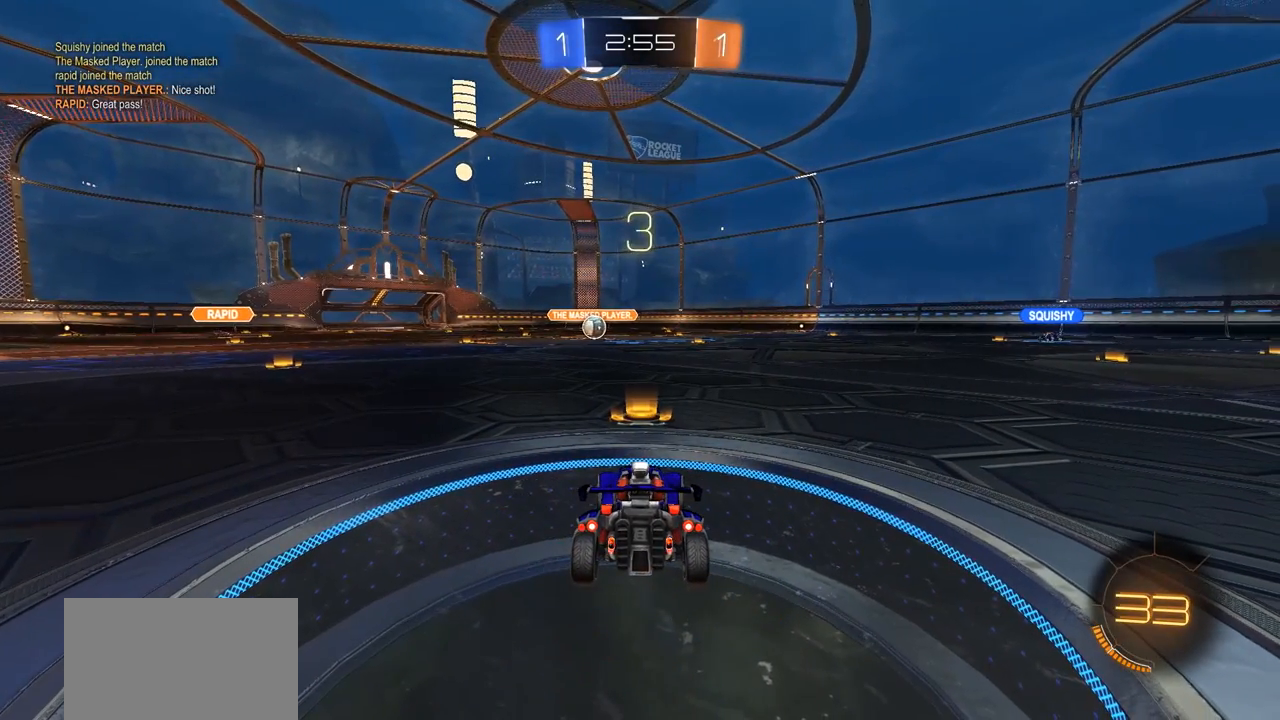
{"buttons": ["TRIANGLE"], "left_stick": "center", "right_stick": "center", "events": [[383, "TRIANGLE", "down"]]}
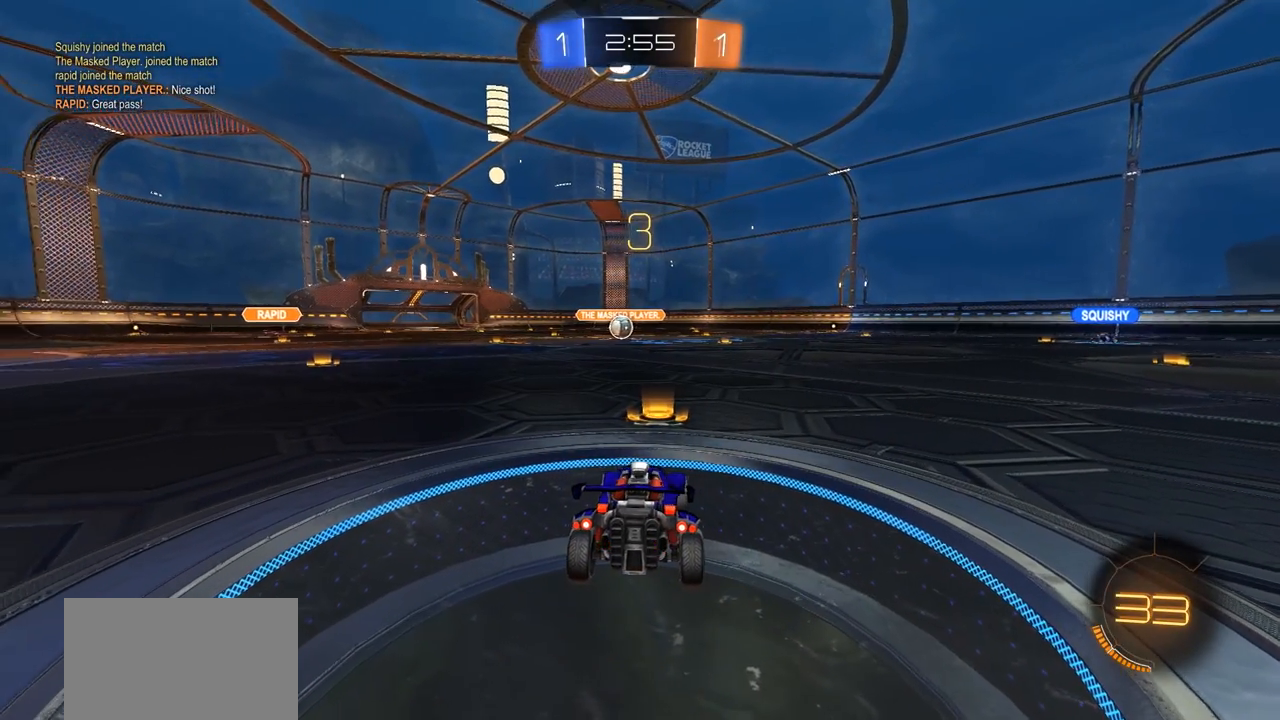
{"buttons": [], "left_stick": "center", "right_stick": "center", "events": [[17, "TRIANGLE", "up"], [50, "TRIANGLE", "down"], [217, "TRIANGLE", "up"]]}
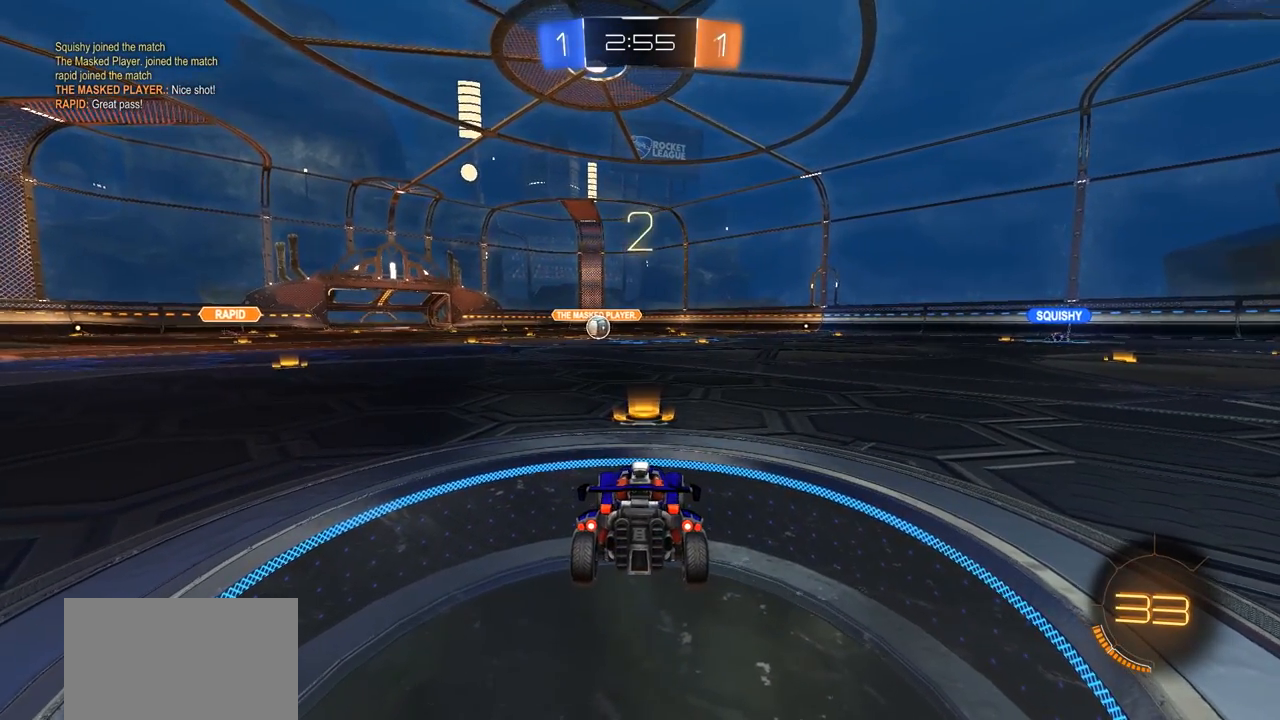
{"buttons": [], "left_stick": "center", "right_stick": "center", "events": [[17, "TRIANGLE", "down"], [117, "TRIANGLE", "up"], [183, "TRIANGLE", "down"], [283, "TRIANGLE", "up"], [350, "TRIANGLE", "down"], [450, "TRIANGLE", "up"]]}
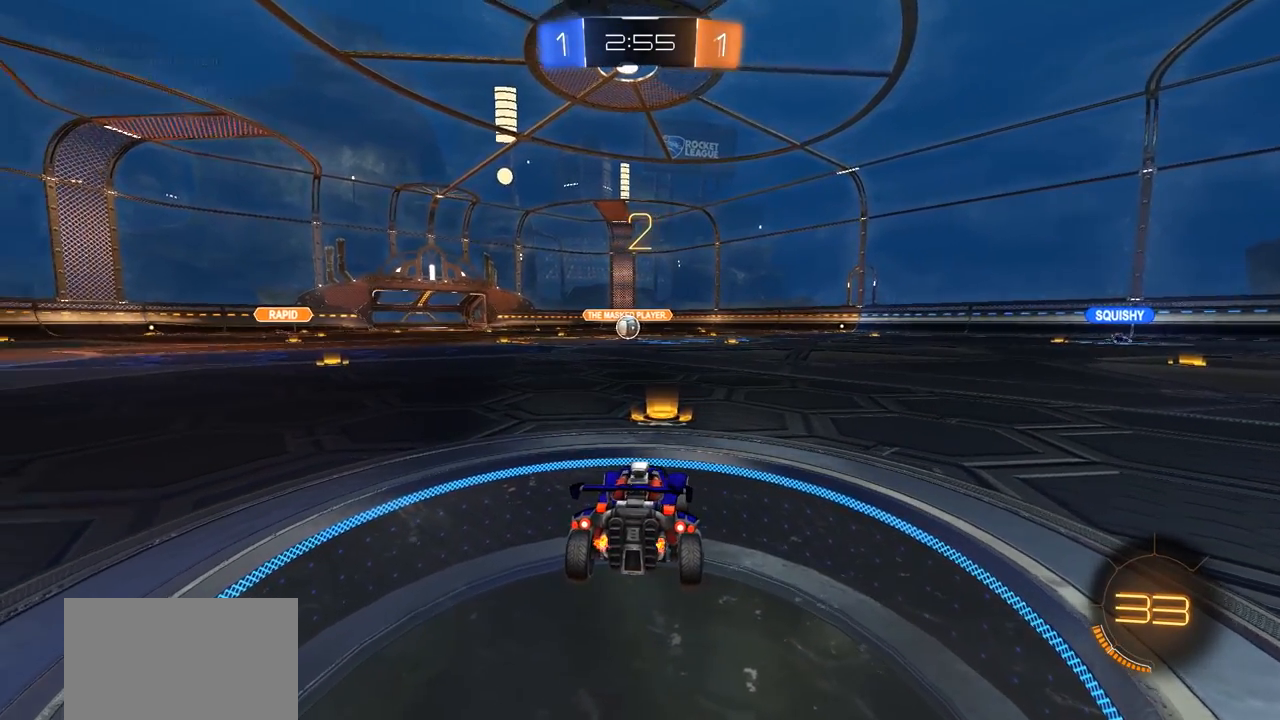
{"buttons": ["SELECT"], "left_stick": "center", "right_stick": "center", "events": [[217, "R3", "down"], [217, "SELECT", "down"], [450, "R3", "up"]]}
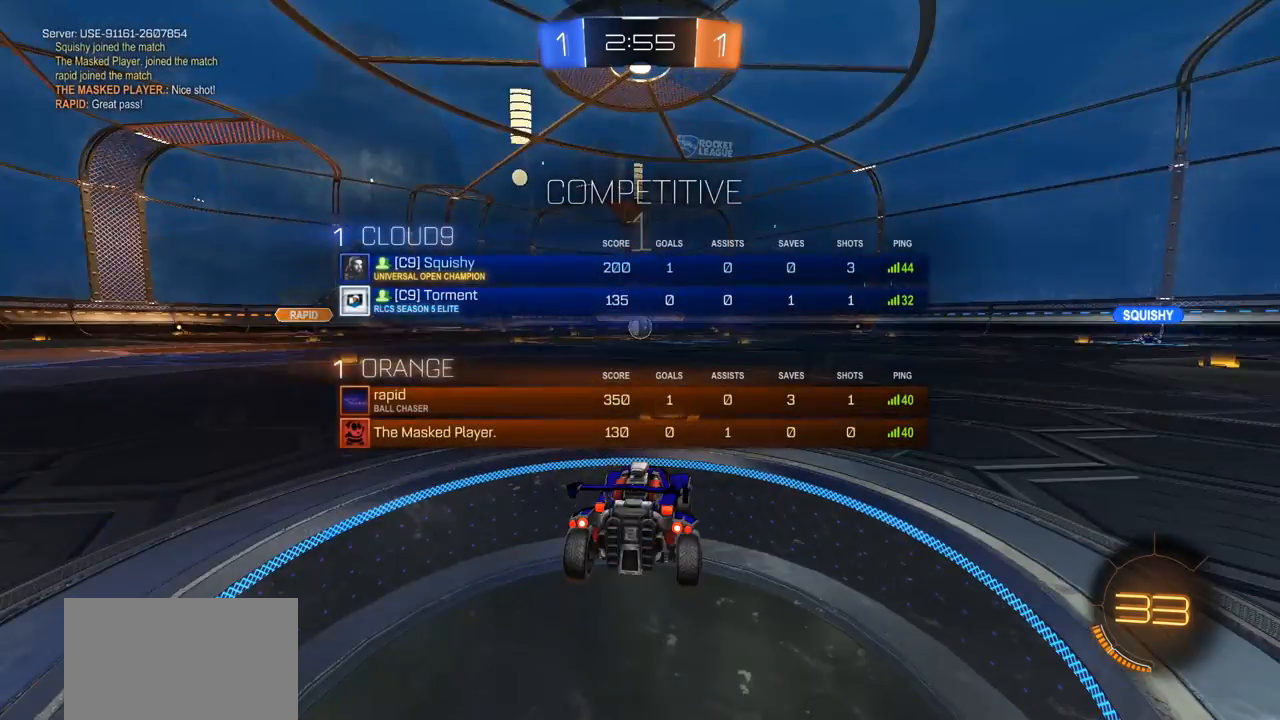
{"buttons": [], "left_stick": "center", "right_stick": "center", "events": [[17, "SELECT", "up"], [50, "R3", "down"], [117, "R3", "up"]]}
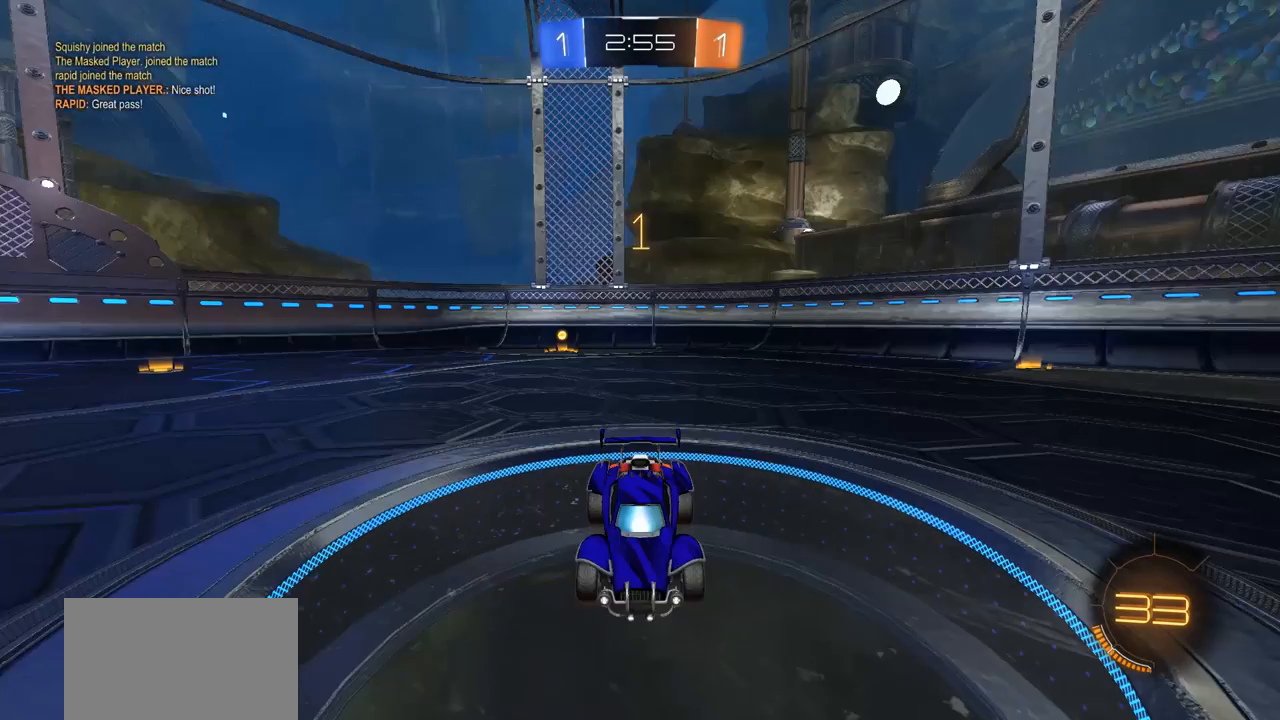
{"buttons": ["L2", "R3"], "left_stick": "center", "right_stick": "center", "events": [[17, "L2", "down"], [17, "R3", "down"], [317, "left_stick", "right"], [450, "left_stick", "center"]]}
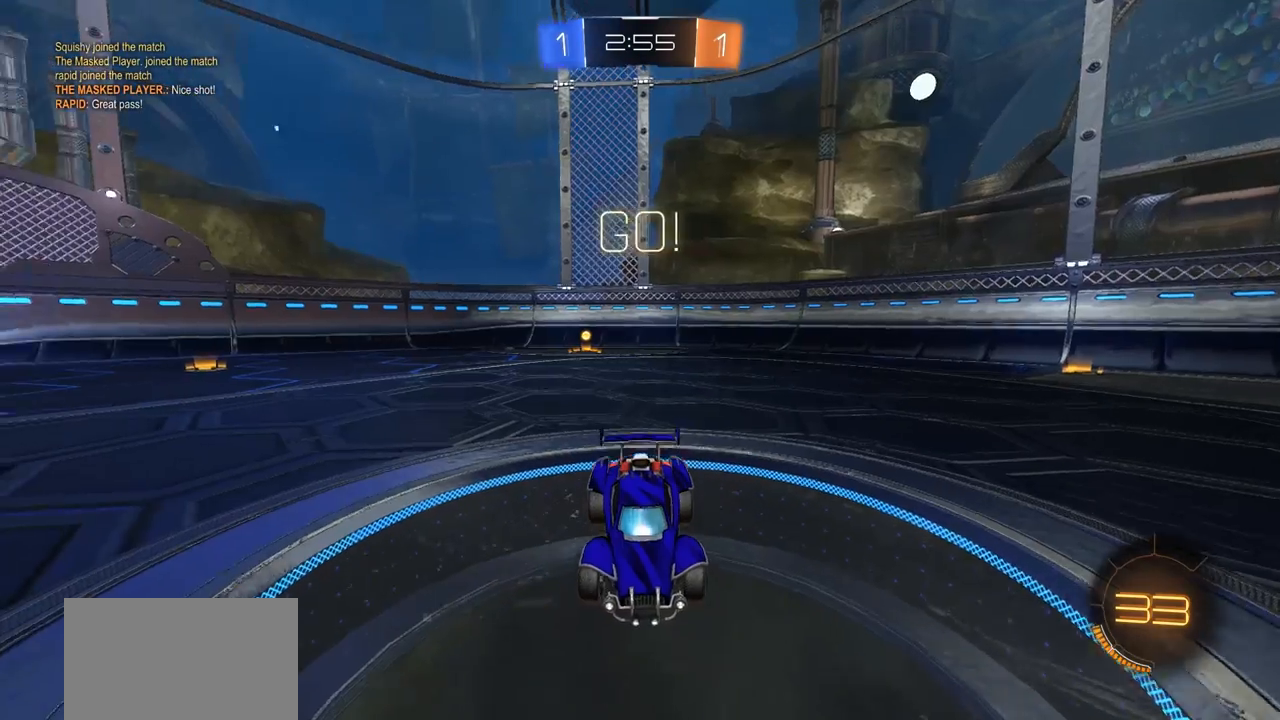
{"buttons": ["CROSS"], "left_stick": "down", "right_stick": "center", "events": [[17, "R3", "up"], [217, "CROSS", "down"], [217, "left_stick", "down"], [317, "CROSS", "up"], [383, "CROSS", "down"], [483, "L2", "up"]]}
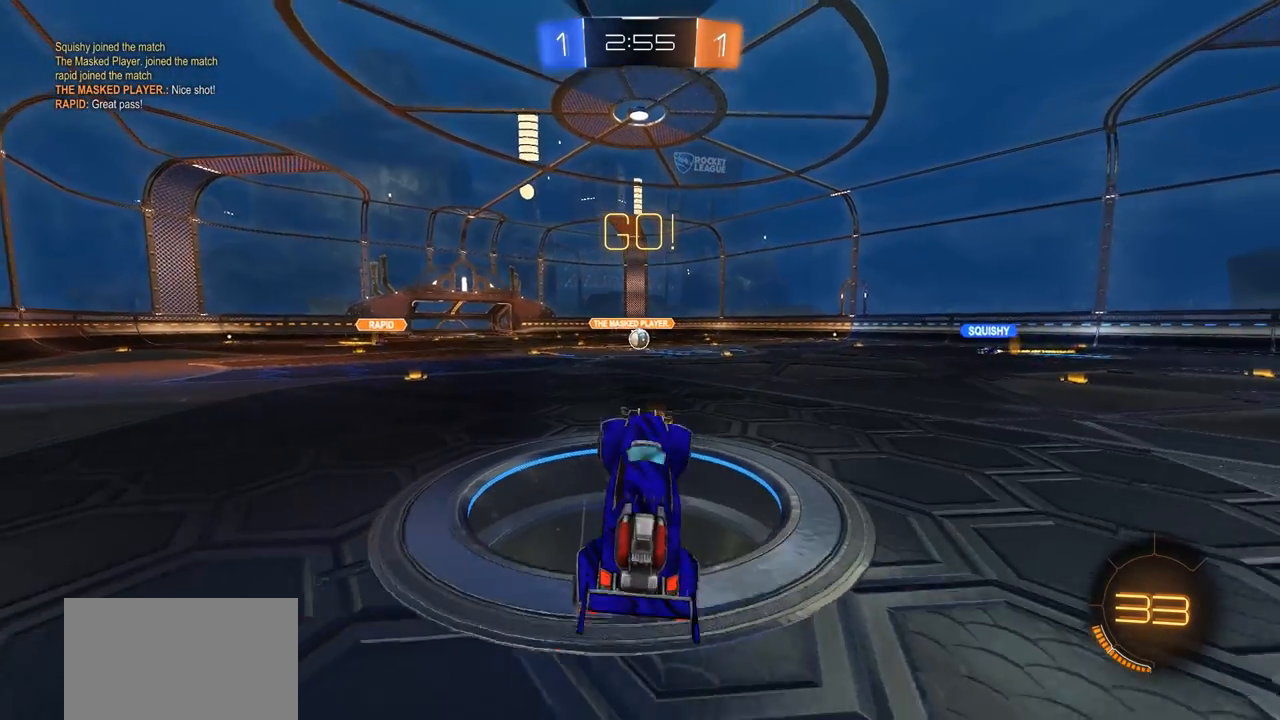
{"buttons": ["CIRCLE", "L1", "R2"], "left_stick": "up", "right_stick": "center", "events": [[17, "CROSS", "up"], [17, "left_stick", "center"], [117, "left_stick", "up"], [150, "L1", "down"], [183, "CIRCLE", "down"], [183, "R2", "down"]]}
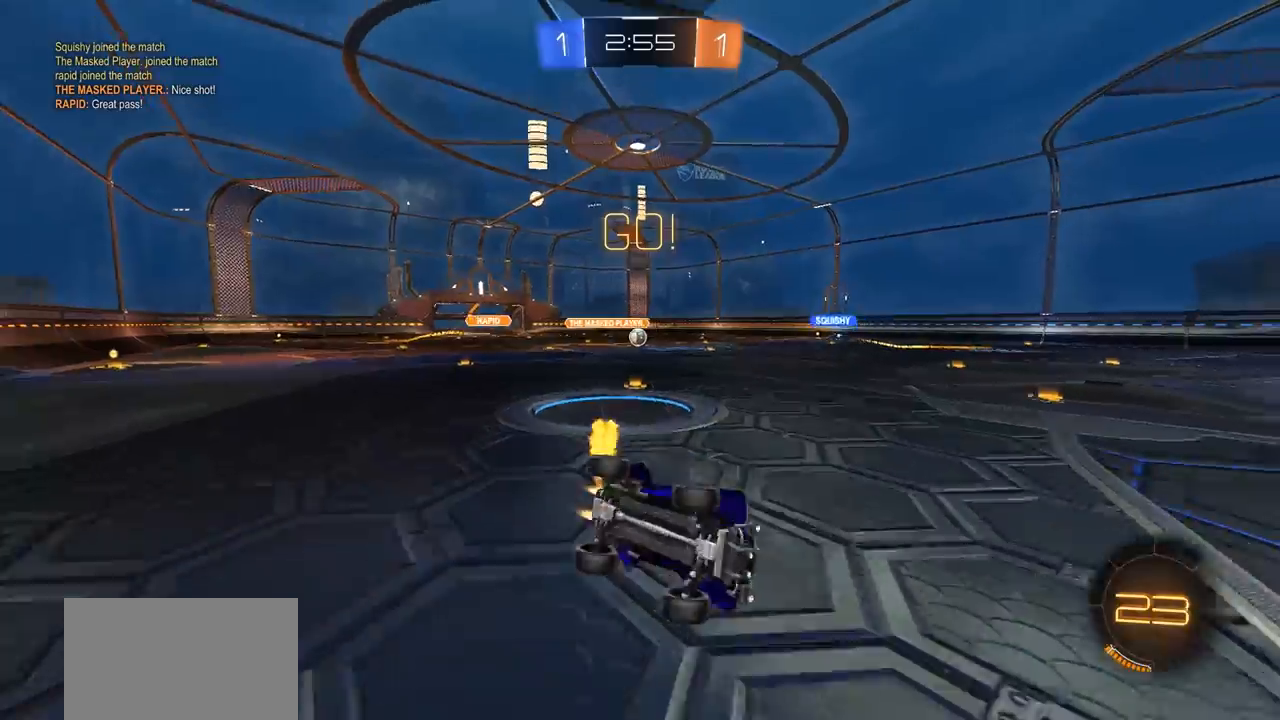
{"buttons": ["R2"], "left_stick": "up-right", "right_stick": "center", "events": [[17, "left_stick", "up-right"], [150, "L1", "up"], [183, "CIRCLE", "up"]]}
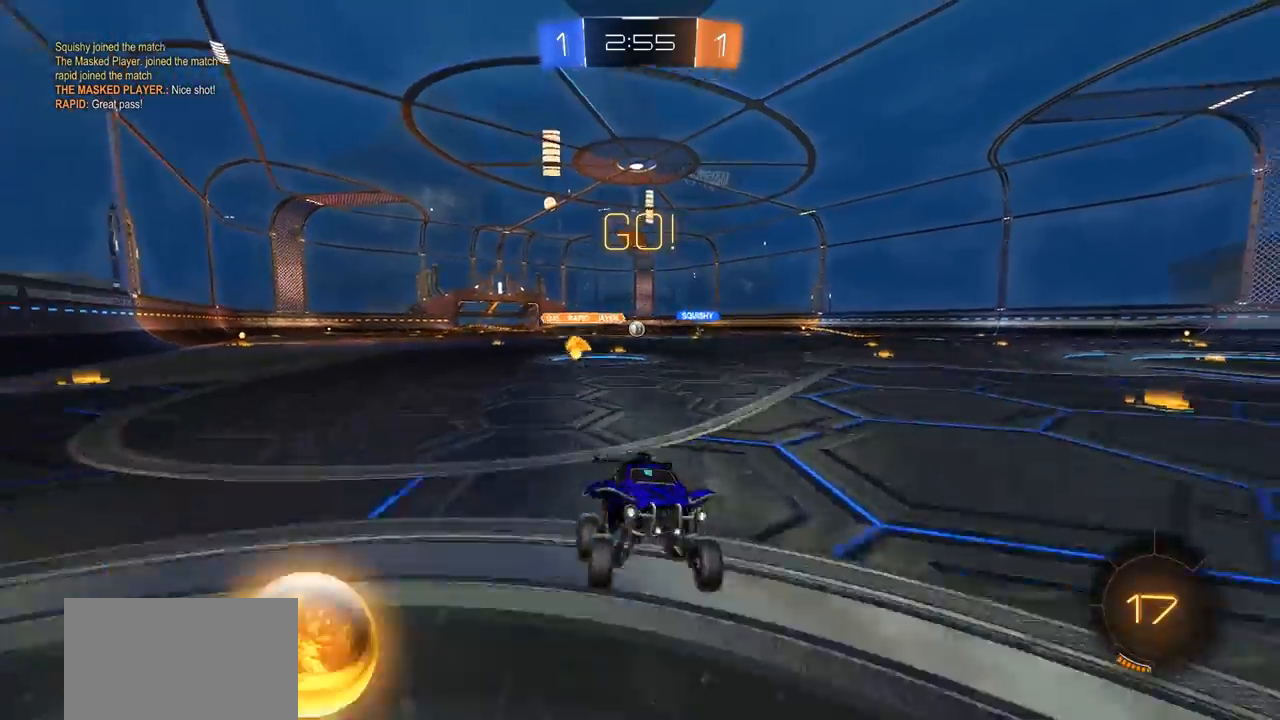
{"buttons": ["R2"], "left_stick": "up-left", "right_stick": "center", "events": [[17, "left_stick", "up-left"], [283, "L1", "down"], [417, "L1", "up"]]}
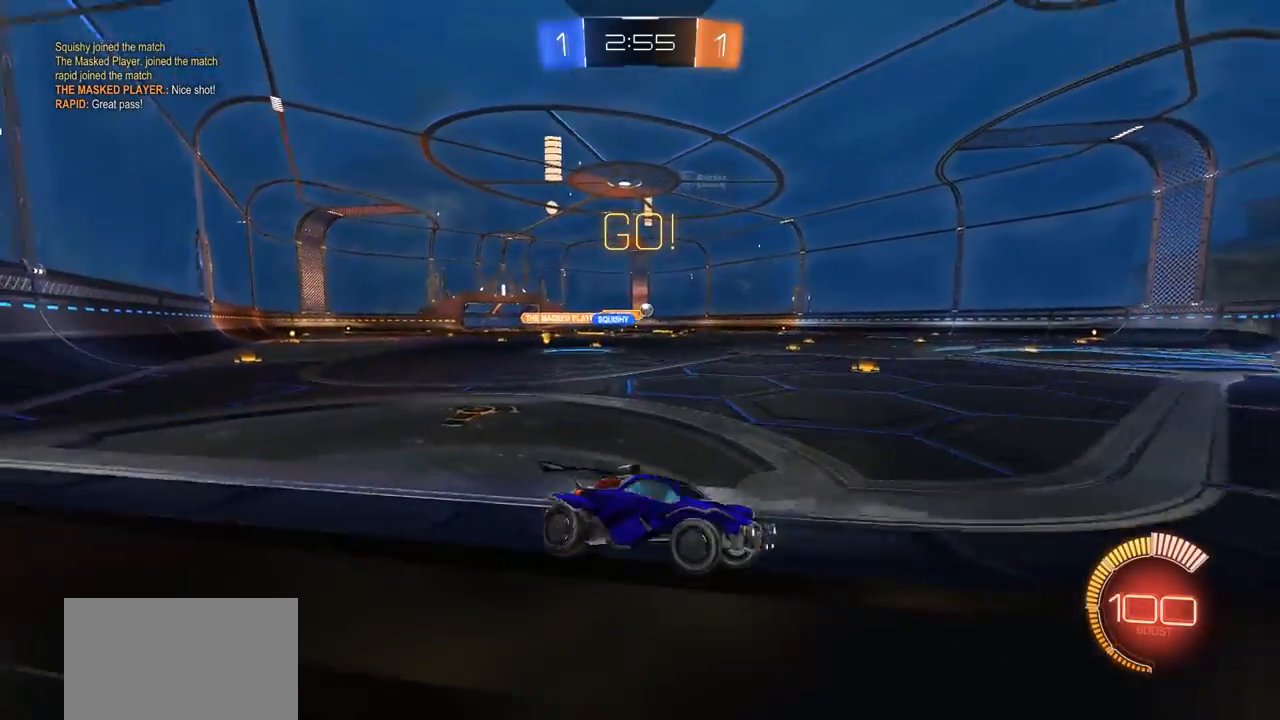
{"buttons": ["CIRCLE", "R2"], "left_stick": "center", "right_stick": "center", "events": [[350, "CIRCLE", "down"], [383, "left_stick", "center"]]}
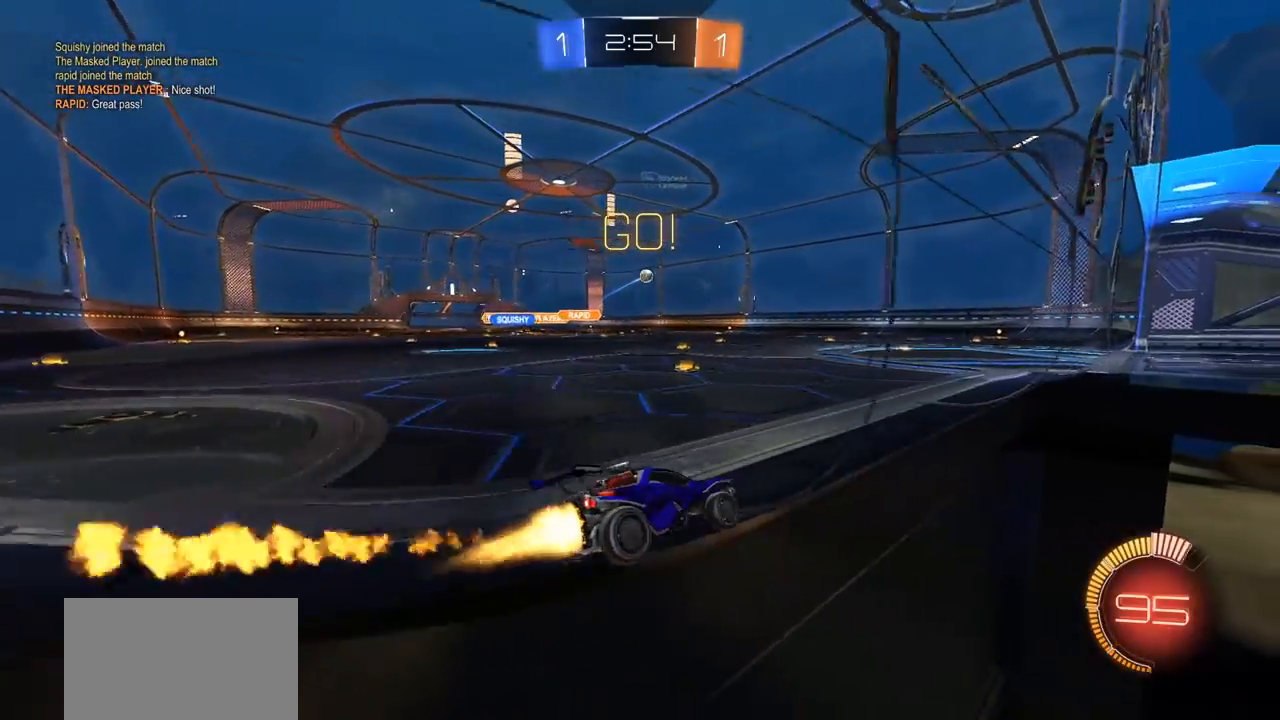
{"buttons": ["L1"], "left_stick": "up-left", "right_stick": "center", "events": [[50, "left_stick", "right"], [183, "left_stick", "center"], [217, "CROSS", "down"], [283, "CROSS", "up"], [283, "L1", "down"], [283, "left_stick", "up-left"], [350, "CROSS", "down"], [450, "R2", "up"], [483, "CIRCLE", "up"], [483, "CROSS", "up"]]}